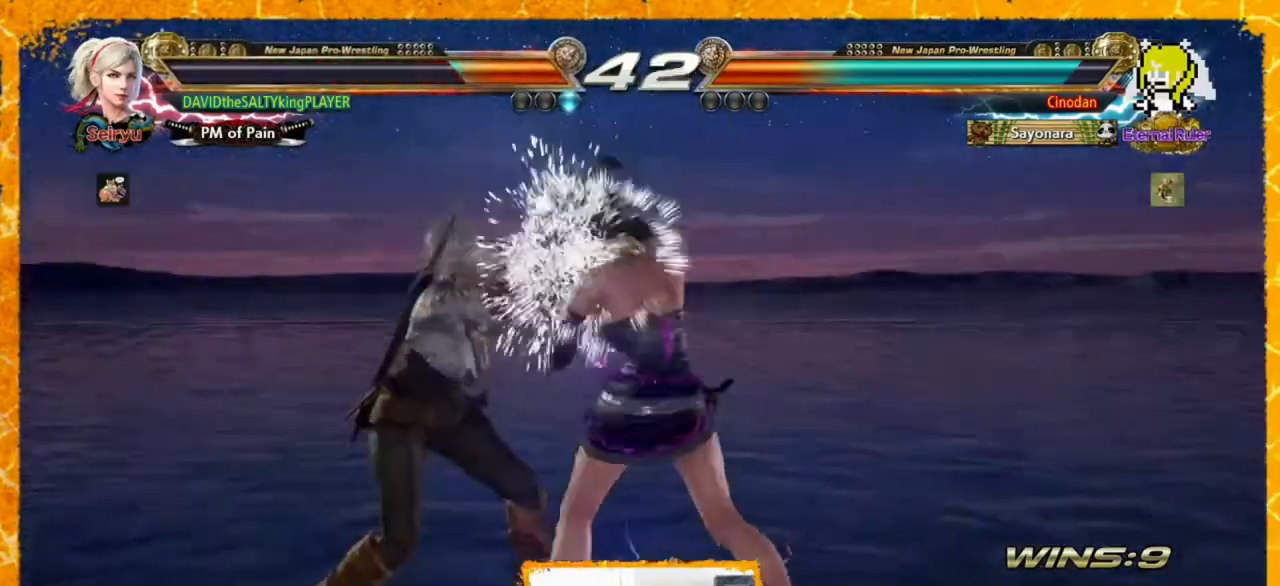
Gameplay with a controller (arcade stick); each line is a JSON object with the inputs held at the frame after it. "events" lists button and stick changes between this image and that frame as [ms after this image, input, new state], when the widget could be followed in between. Not read: DPAD_DOWN HOME L3 R3 SELECT START other_buttons.
{"buttons": ["DPAD_LEFT"], "events": []}
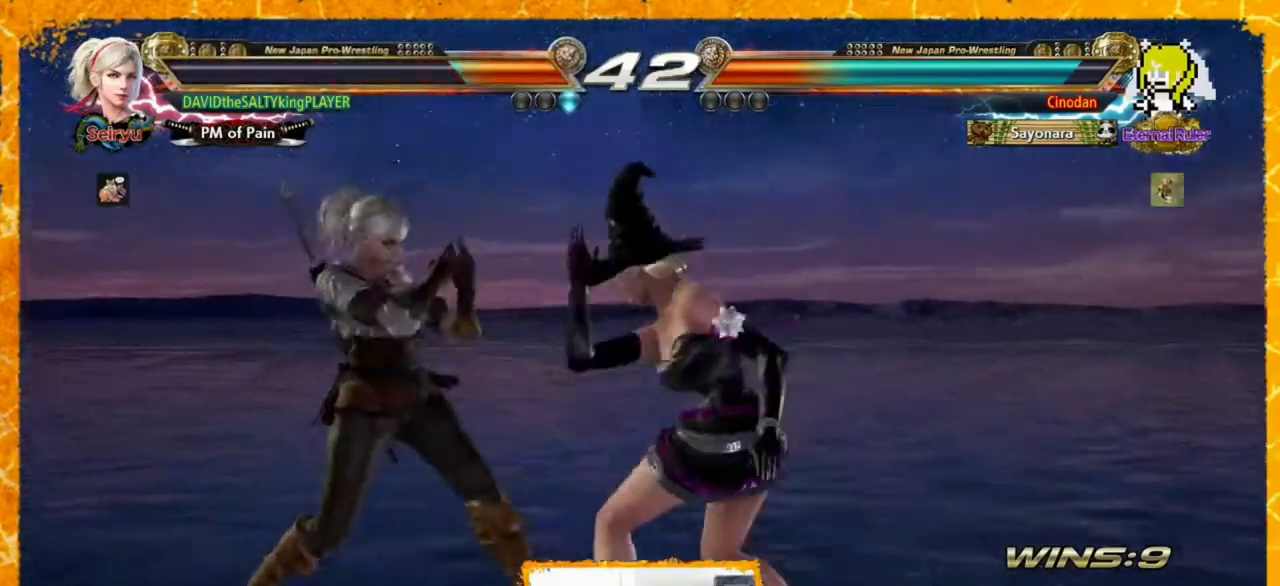
{"buttons": ["DPAD_LEFT"], "events": [[40, "DPAD_LEFT", "up"], [200, "DPAD_LEFT", "down"]]}
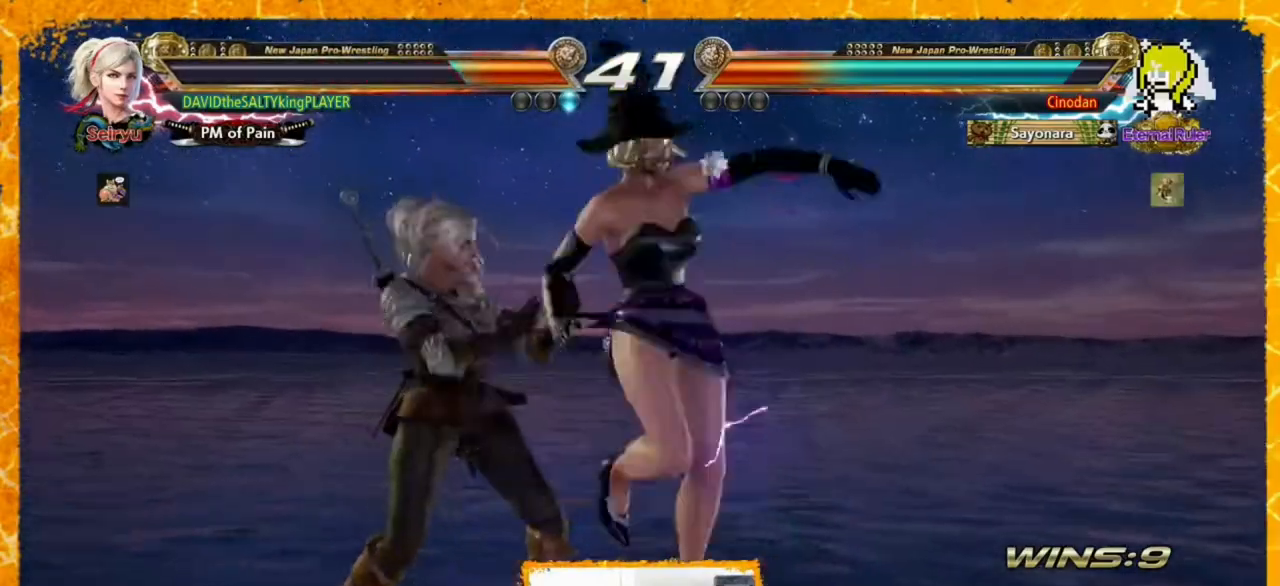
{"buttons": [], "events": [[360, "DPAD_LEFT", "up"]]}
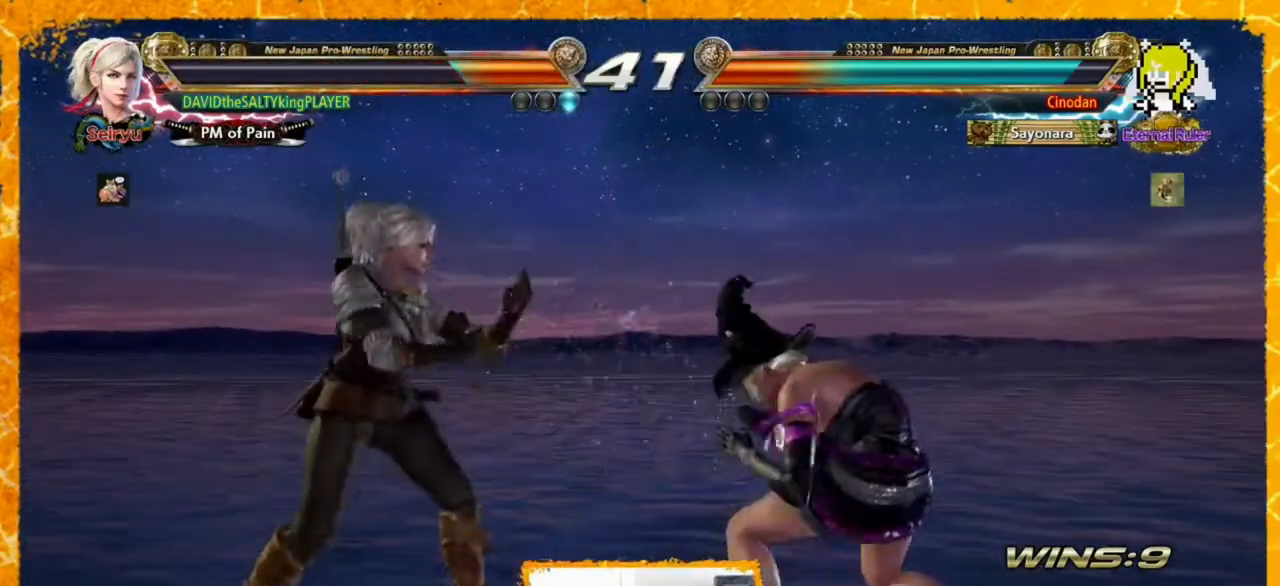
{"buttons": [], "events": [[40, "DPAD_RIGHT", "down"], [40, "DPAD_UP", "down"], [80, "CIRCLE", "down"], [120, "CIRCLE", "up"], [200, "CIRCLE", "down"], [280, "CIRCLE", "up"], [320, "DPAD_UP", "up"], [480, "DPAD_RIGHT", "up"]]}
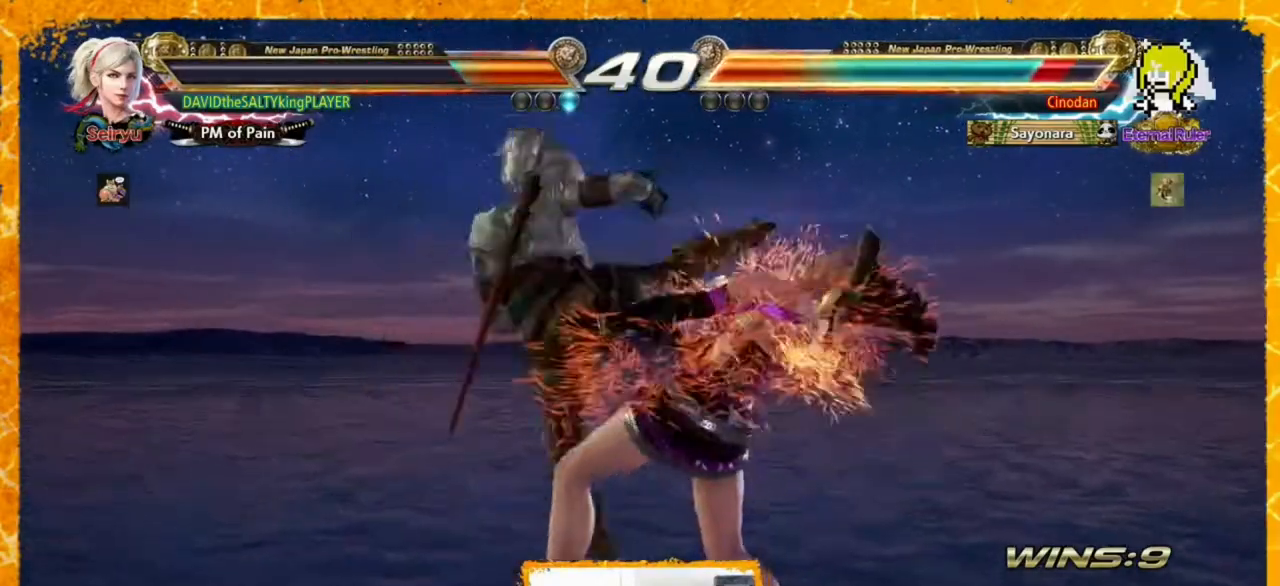
{"buttons": ["DPAD_RIGHT"], "events": [[40, "DPAD_RIGHT", "down"], [120, "DPAD_RIGHT", "up"], [200, "DPAD_RIGHT", "down"], [400, "DPAD_RIGHT", "up"], [440, "DPAD_RIGHT", "down"]]}
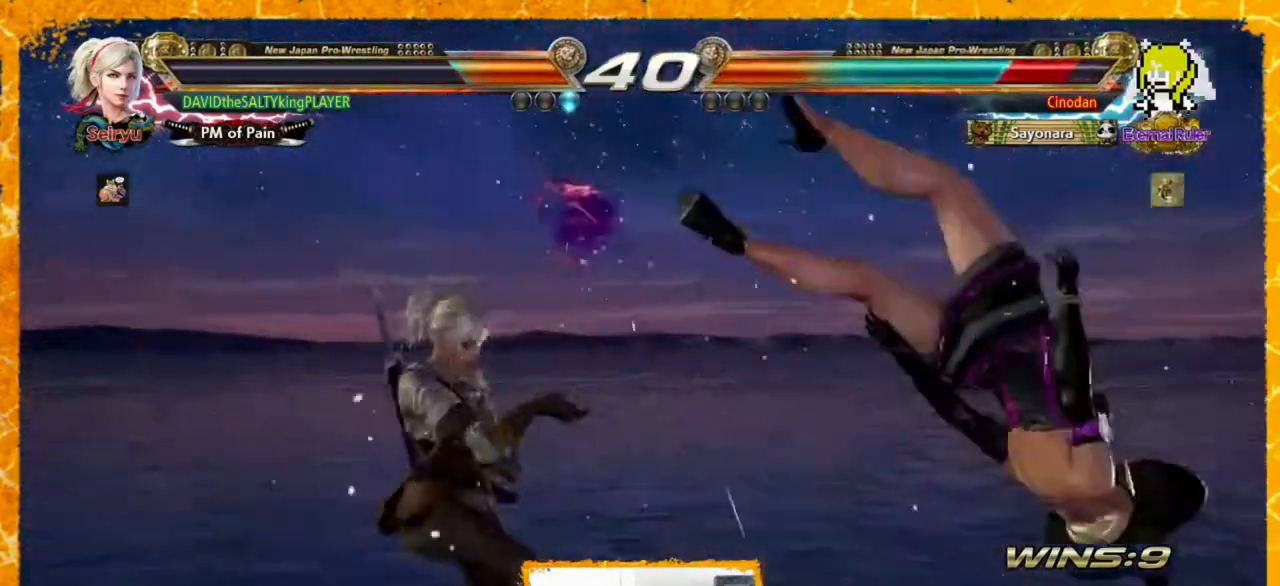
{"buttons": [], "events": [[120, "TRIANGLE", "down"], [160, "TRIANGLE", "up"], [240, "TRIANGLE", "down"], [320, "TRIANGLE", "up"], [360, "DPAD_RIGHT", "up"], [400, "TRIANGLE", "down"], [480, "TRIANGLE", "up"]]}
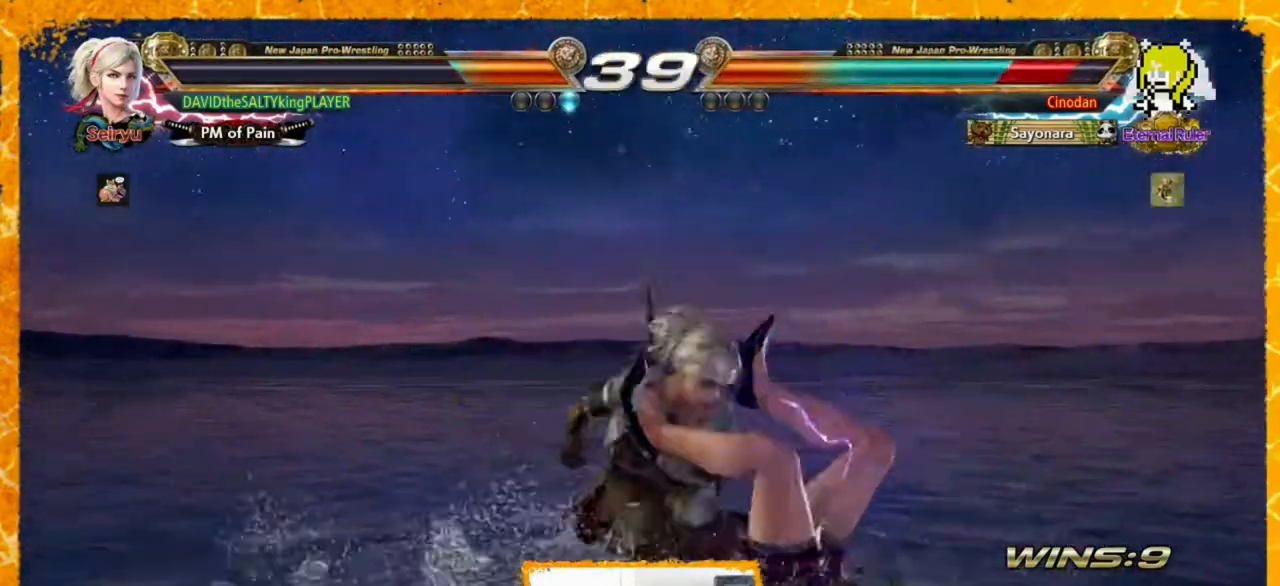
{"buttons": [], "events": []}
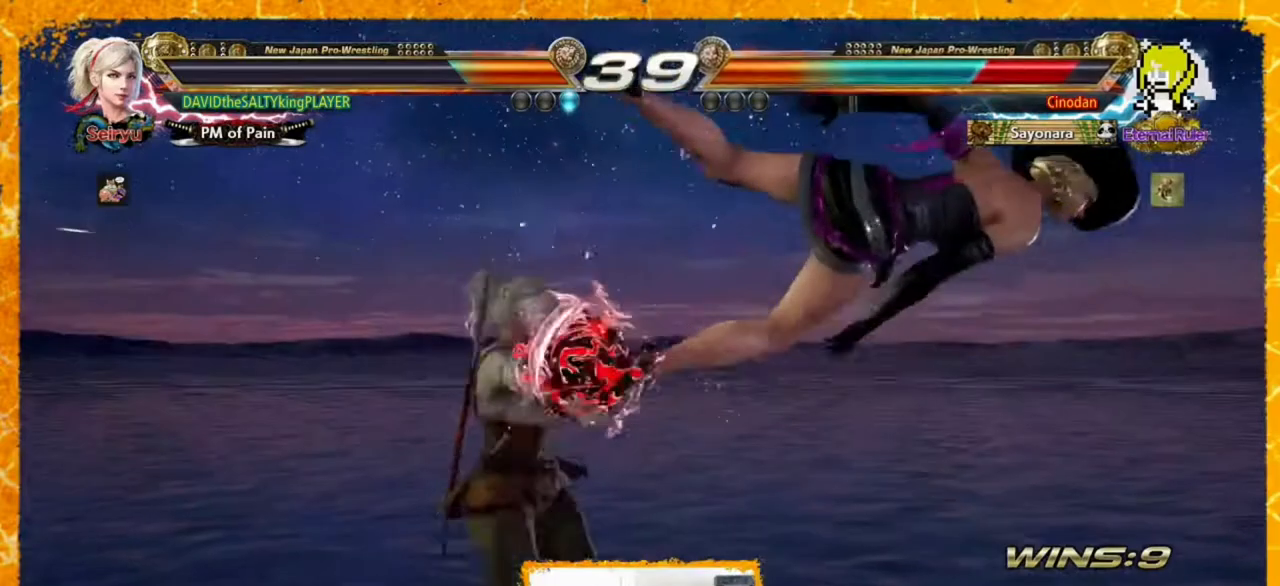
{"buttons": ["DPAD_LEFT"], "events": [[40, "SQUARE", "down"], [120, "SQUARE", "up"], [160, "DPAD_LEFT", "down"]]}
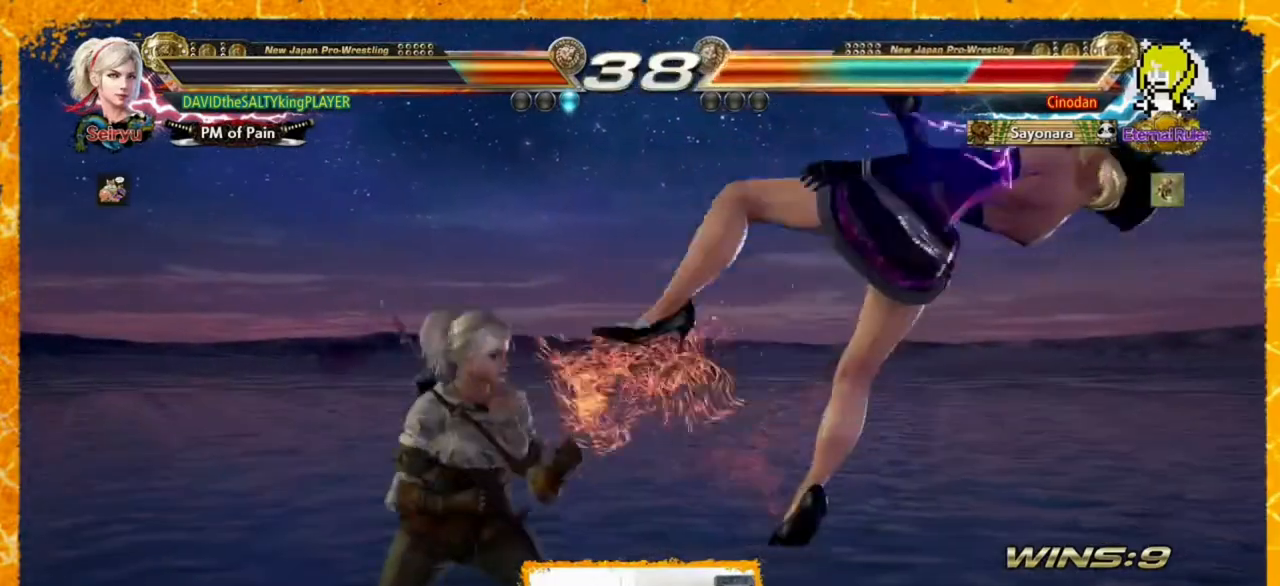
{"buttons": ["TRIANGLE", "DPAD_RIGHT"], "events": [[40, "CROSS", "down"], [120, "CIRCLE", "down"], [120, "CROSS", "up"], [240, "CIRCLE", "up"], [240, "DPAD_LEFT", "up"], [240, "DPAD_RIGHT", "down"], [320, "DPAD_RIGHT", "up"], [440, "DPAD_RIGHT", "down"], [520, "TRIANGLE", "down"]]}
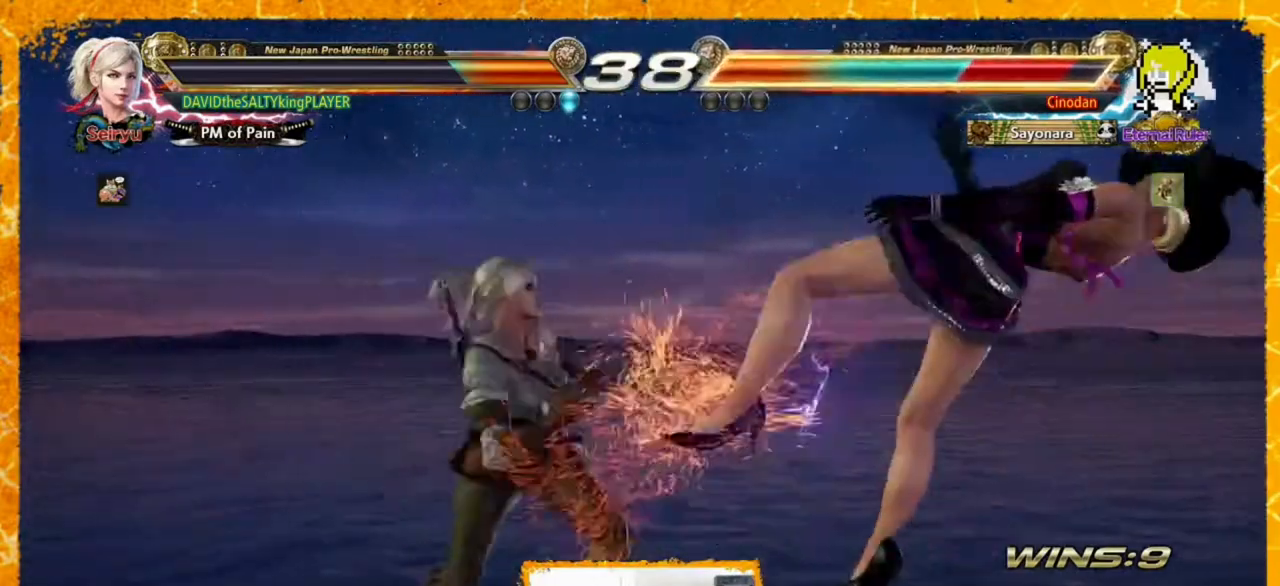
{"buttons": ["SQUARE", "TRIANGLE", "DPAD_RIGHT"], "events": [[40, "SQUARE", "down"], [80, "SQUARE", "up"], [80, "TRIANGLE", "up"], [160, "SQUARE", "down"], [160, "TRIANGLE", "down"], [200, "SQUARE", "up"], [200, "TRIANGLE", "up"], [320, "SQUARE", "down"], [320, "TRIANGLE", "down"], [360, "SQUARE", "up"], [360, "TRIANGLE", "up"], [440, "SQUARE", "down"], [440, "TRIANGLE", "down"]]}
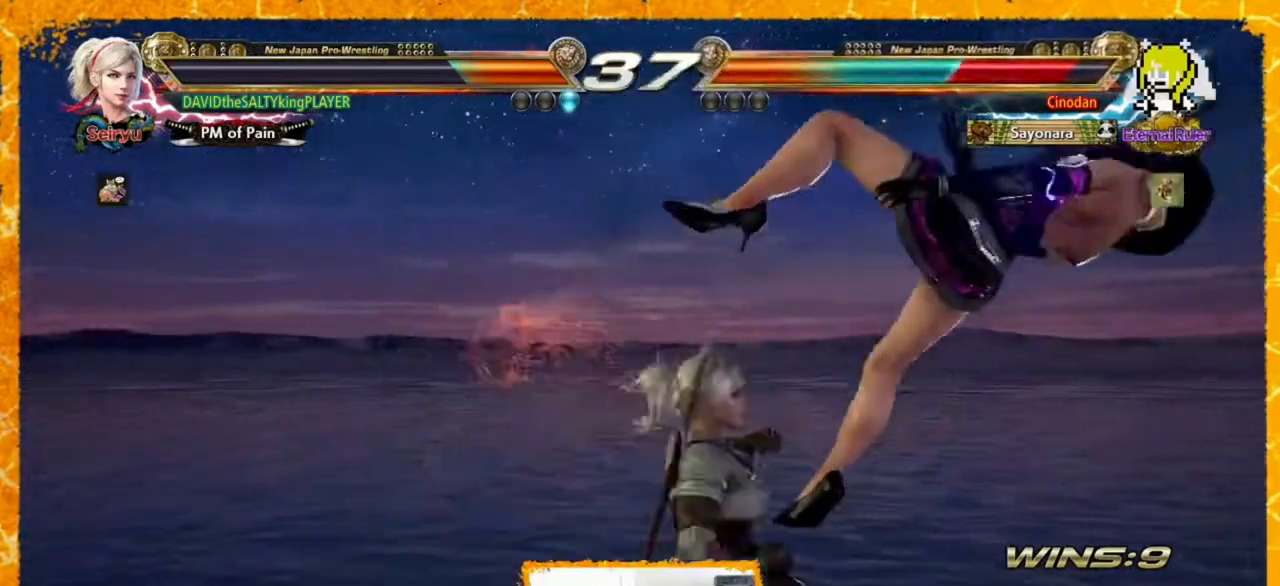
{"buttons": [], "events": [[40, "DPAD_RIGHT", "up"], [80, "SQUARE", "up"], [120, "DPAD_RIGHT", "down"], [120, "TRIANGLE", "up"], [240, "DPAD_RIGHT", "up"], [280, "DPAD_RIGHT", "down"], [360, "DPAD_RIGHT", "up"], [440, "DPAD_RIGHT", "down"], [520, "DPAD_RIGHT", "up"]]}
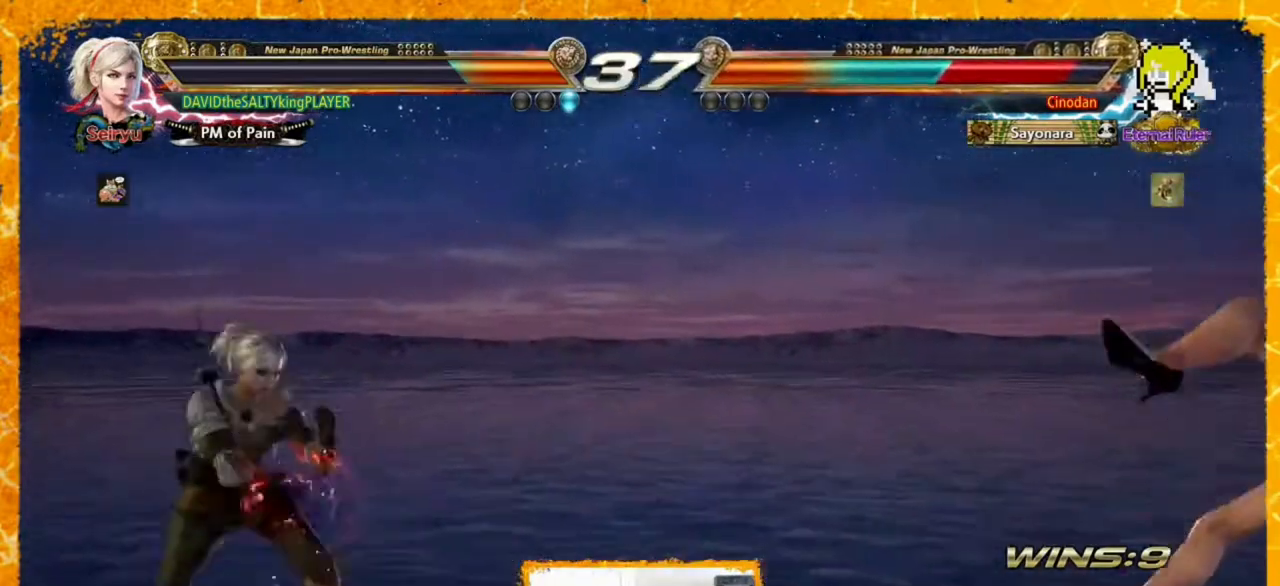
{"buttons": ["DPAD_LEFT"], "events": [[80, "DPAD_RIGHT", "down"], [120, "DPAD_RIGHT", "up"], [200, "DPAD_RIGHT", "down"], [360, "DPAD_RIGHT", "up"], [440, "DPAD_LEFT", "down"]]}
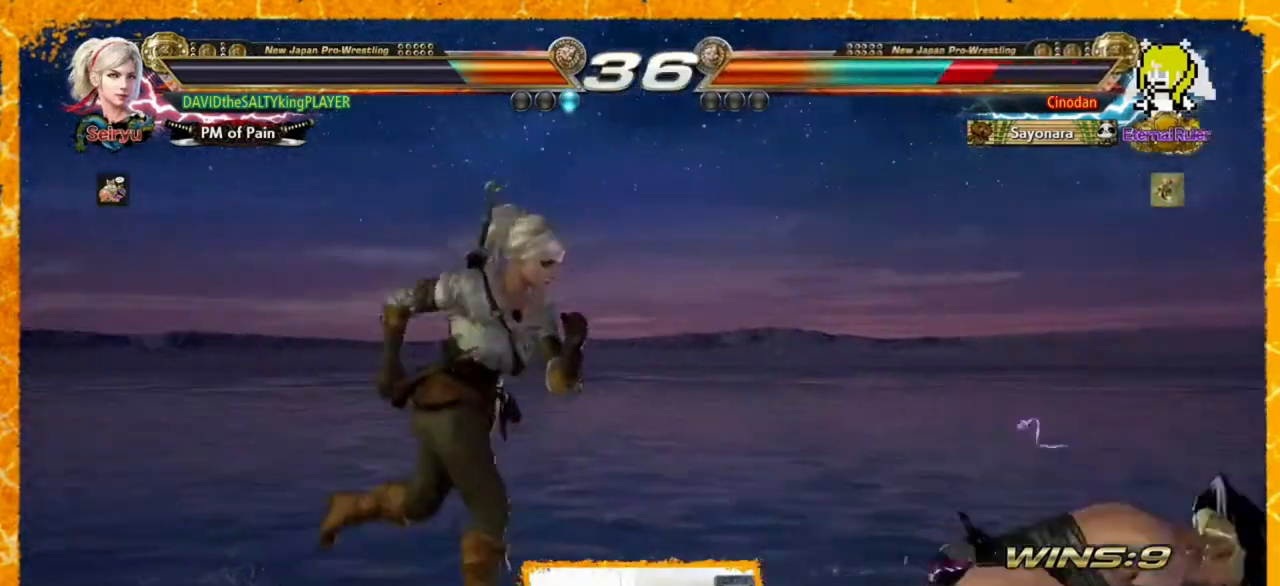
{"buttons": [], "events": [[40, "DPAD_LEFT", "up"], [80, "DPAD_LEFT", "down"], [200, "DPAD_LEFT", "up"], [440, "DPAD_LEFT", "down"], [480, "DPAD_LEFT", "up"]]}
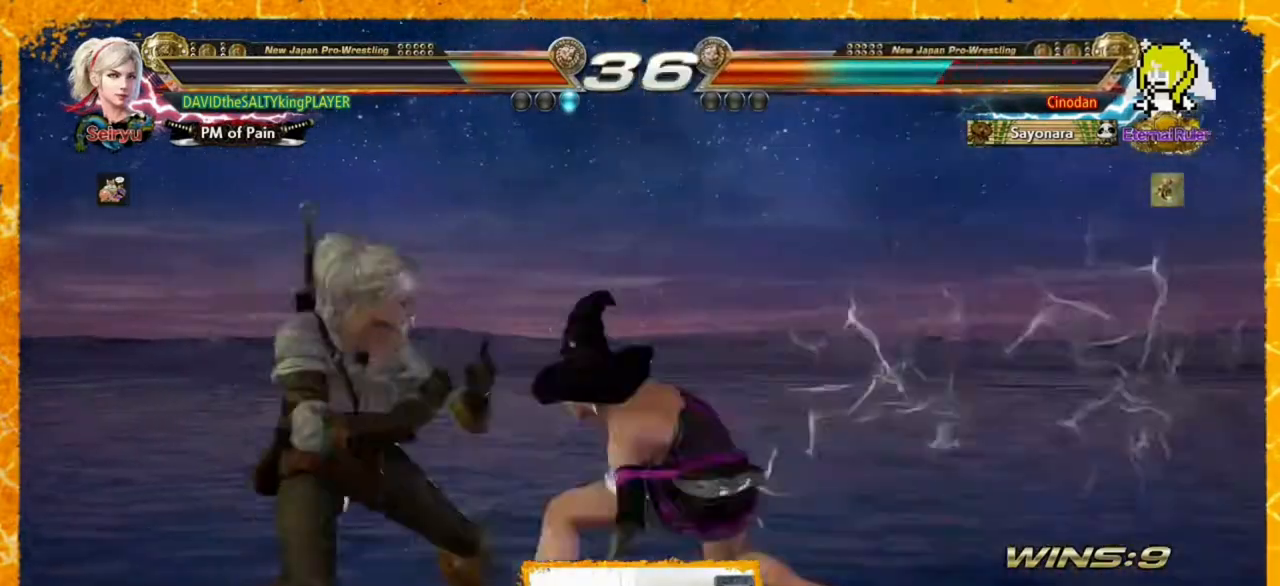
{"buttons": [], "events": [[40, "DPAD_LEFT", "down"], [160, "DPAD_UP", "down"], [240, "SQUARE", "down"], [320, "DPAD_UP", "up"], [320, "SQUARE", "up"], [360, "DPAD_LEFT", "up"]]}
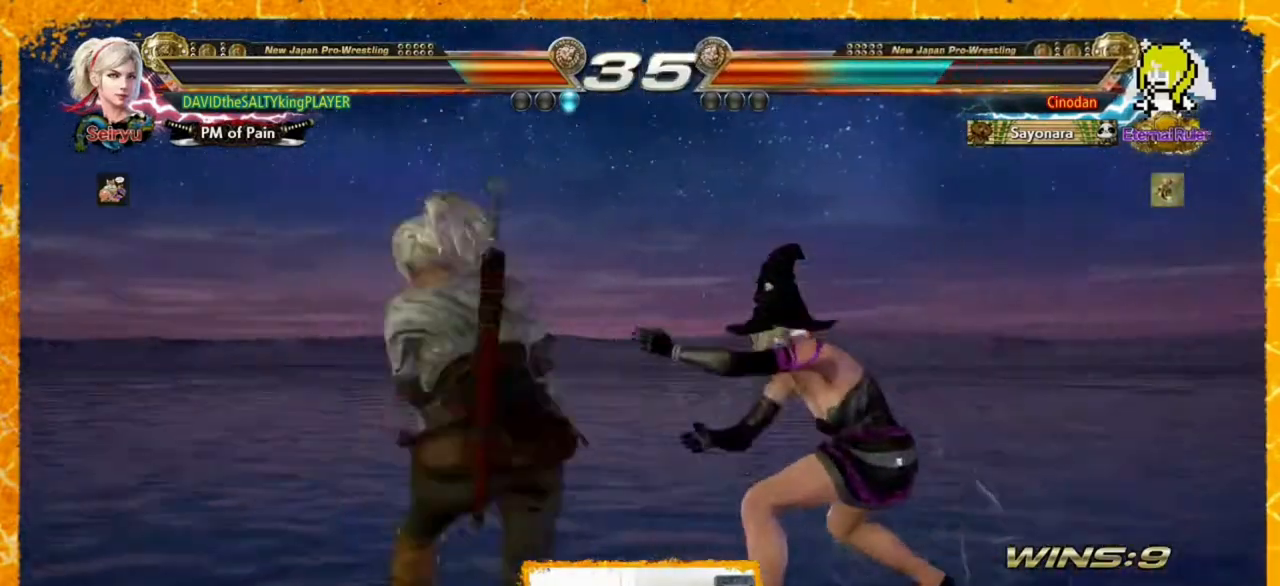
{"buttons": ["DPAD_LEFT"], "events": [[320, "DPAD_LEFT", "down"], [440, "DPAD_LEFT", "up"], [480, "DPAD_LEFT", "down"]]}
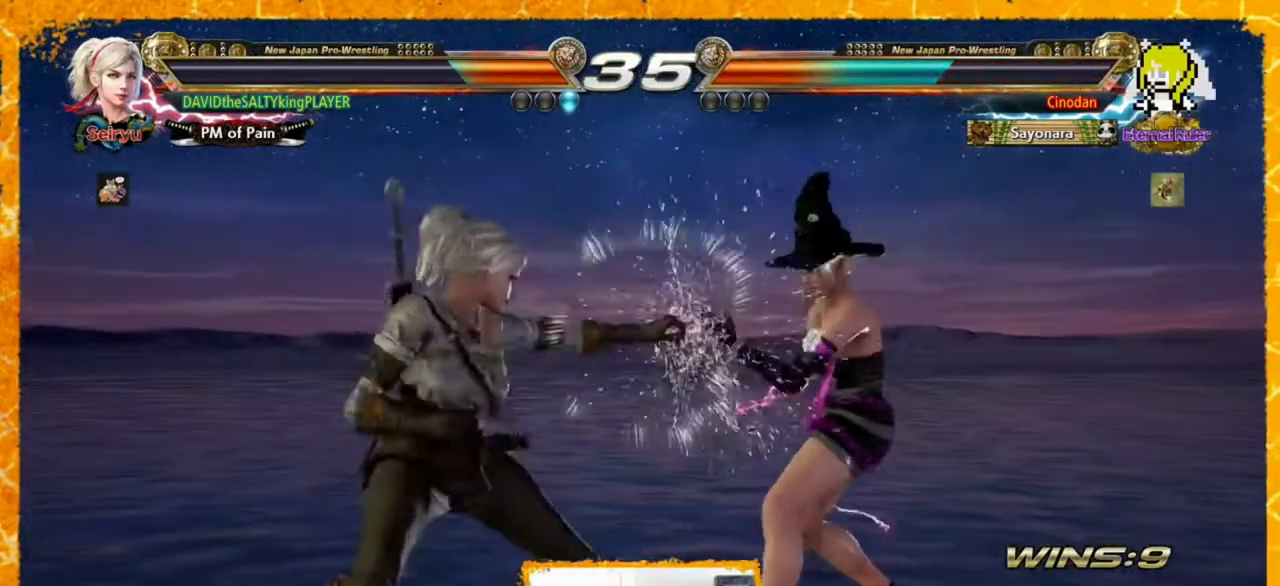
{"buttons": ["DPAD_LEFT"], "events": [[200, "DPAD_LEFT", "up"], [200, "DPAD_RIGHT", "down"], [440, "DPAD_LEFT", "down"], [440, "DPAD_RIGHT", "up"]]}
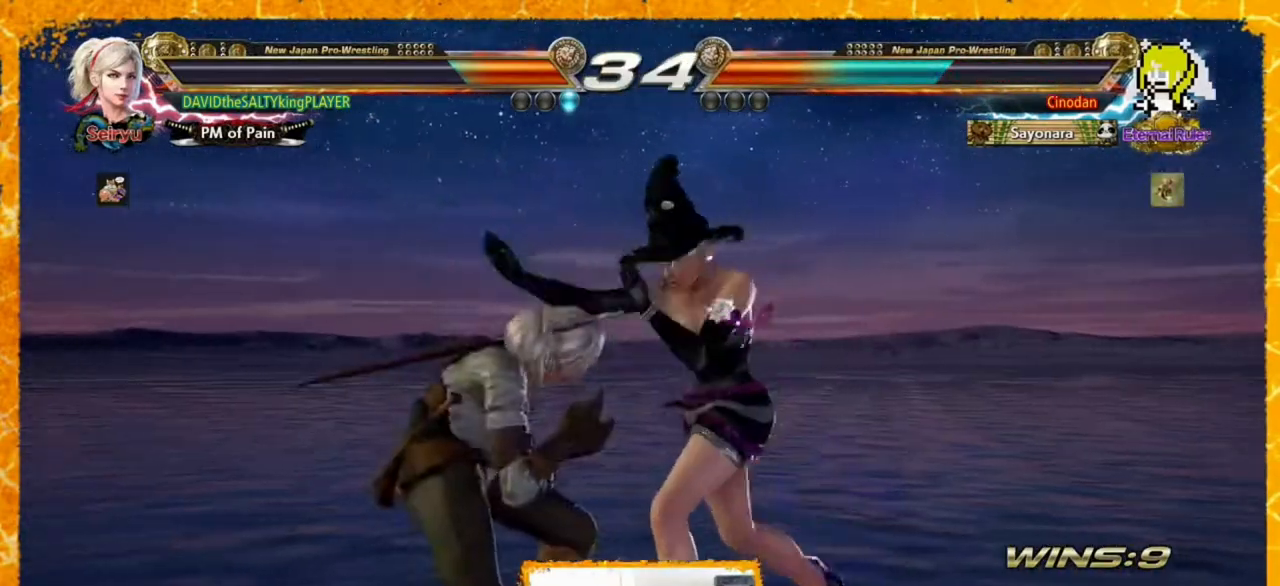
{"buttons": ["DPAD_LEFT"], "events": [[80, "DPAD_LEFT", "up"], [160, "DPAD_LEFT", "down"], [240, "DPAD_LEFT", "up"], [280, "DPAD_LEFT", "down"], [400, "DPAD_LEFT", "up"], [440, "DPAD_LEFT", "down"], [480, "DPAD_LEFT", "up"], [520, "DPAD_LEFT", "down"]]}
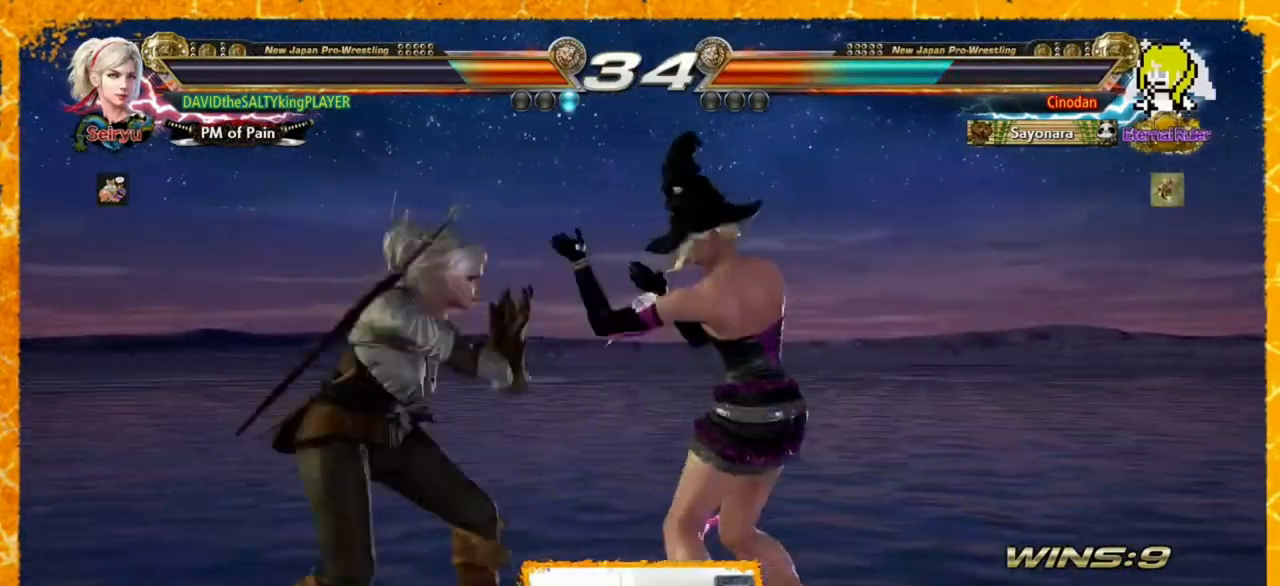
{"buttons": ["DPAD_LEFT"], "events": [[80, "DPAD_LEFT", "up"], [120, "DPAD_LEFT", "down"], [200, "DPAD_LEFT", "up"], [240, "DPAD_LEFT", "down"], [400, "DPAD_LEFT", "up"], [480, "DPAD_LEFT", "down"]]}
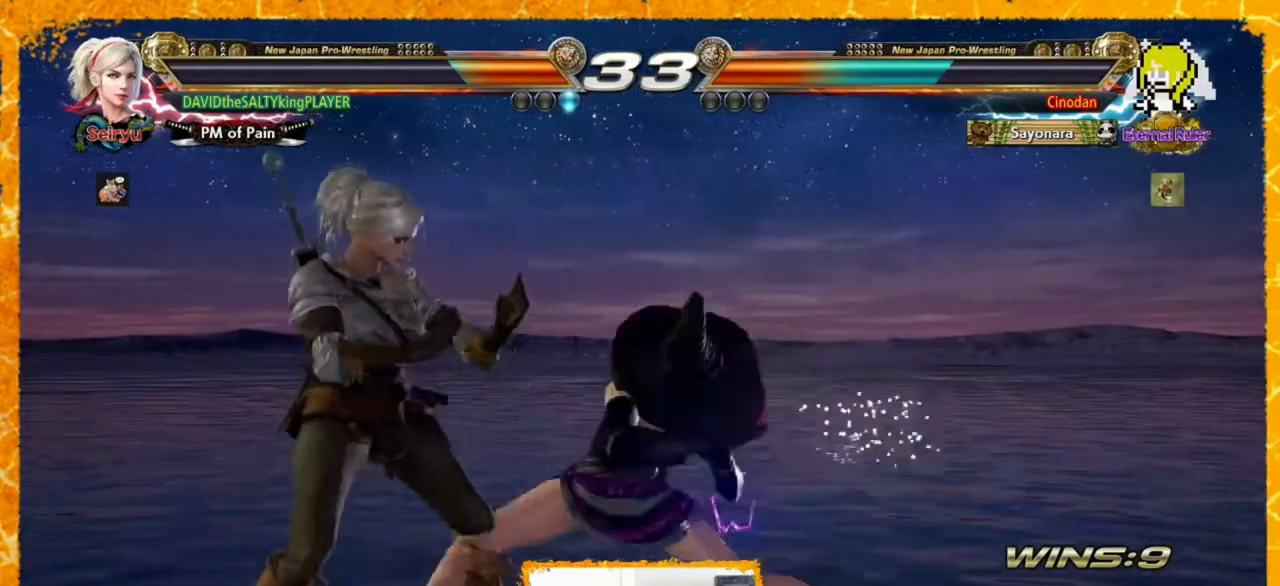
{"buttons": [], "events": [[40, "DPAD_LEFT", "up"], [80, "DPAD_LEFT", "down"], [200, "DPAD_LEFT", "up"], [360, "SQUARE", "down"], [480, "SQUARE", "up"]]}
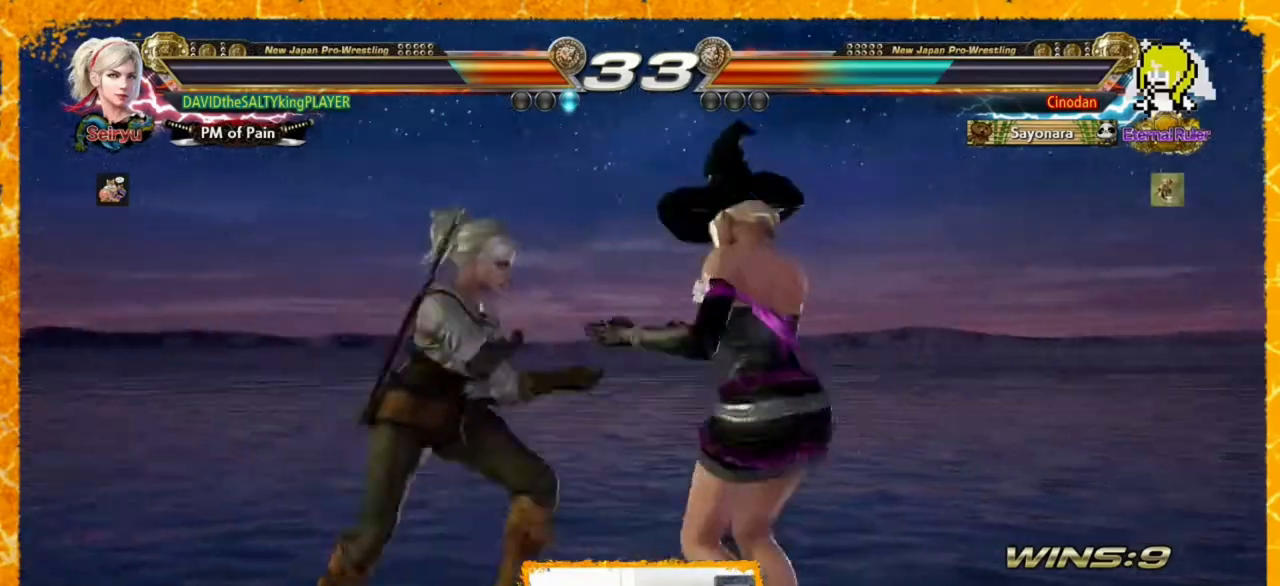
{"buttons": ["DPAD_LEFT"], "events": [[280, "DPAD_LEFT", "down"]]}
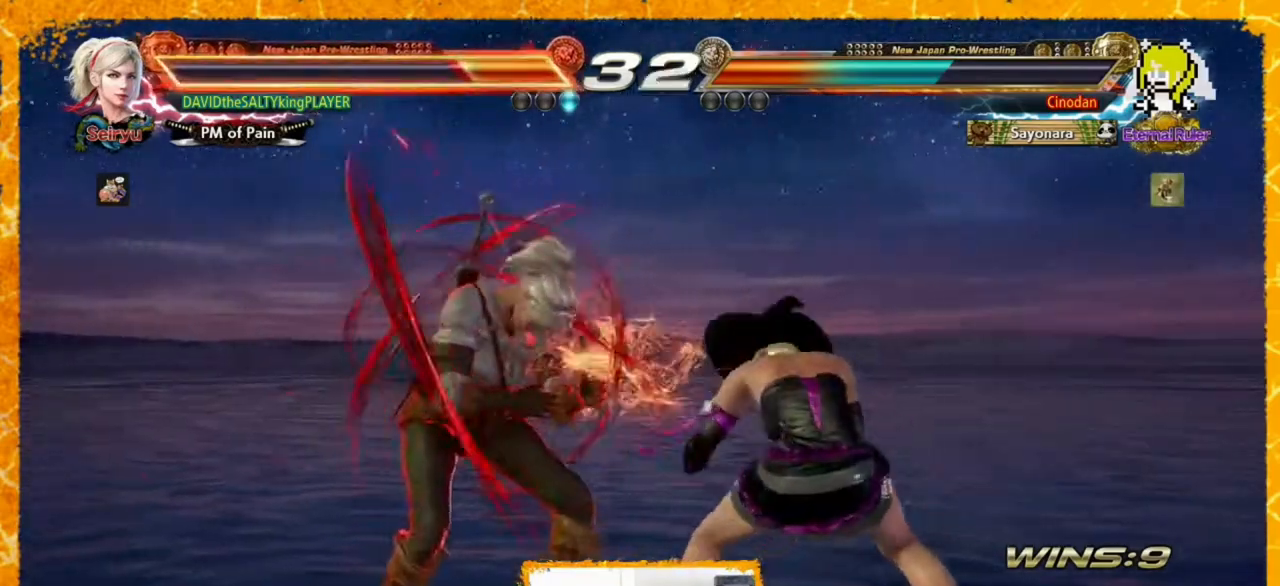
{"buttons": ["DPAD_LEFT"], "events": [[40, "DPAD_LEFT", "up"], [80, "DPAD_LEFT", "down"], [120, "DPAD_LEFT", "up"], [200, "DPAD_LEFT", "down"], [240, "DPAD_LEFT", "up"], [320, "DPAD_LEFT", "down"], [400, "DPAD_LEFT", "up"], [440, "DPAD_LEFT", "down"]]}
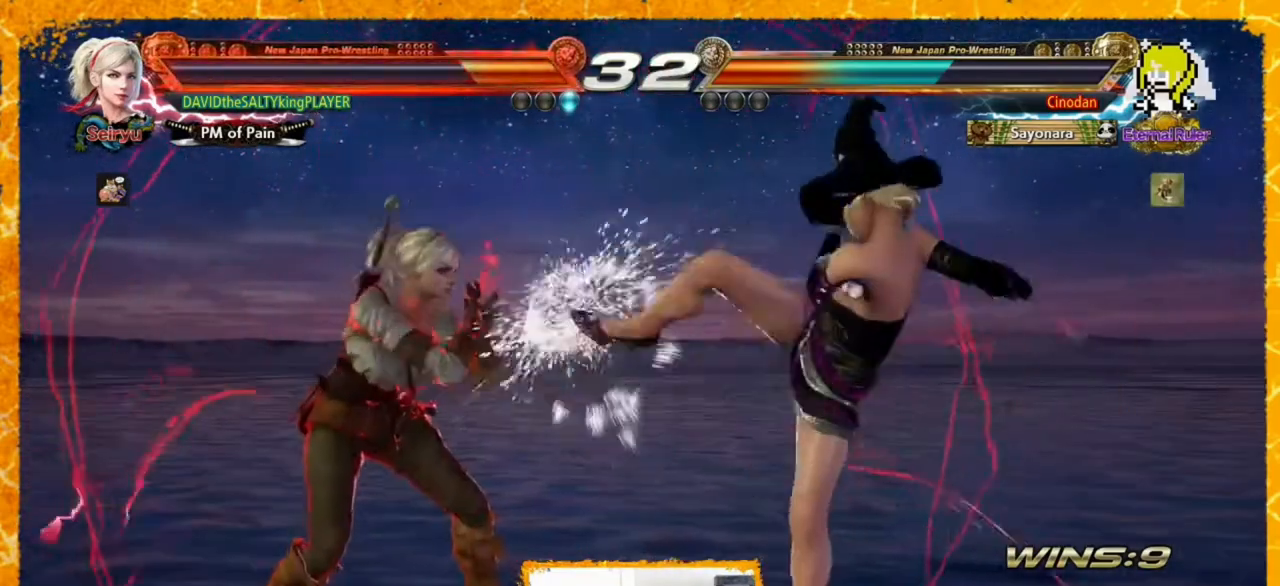
{"buttons": ["TRIANGLE"], "events": [[120, "DPAD_LEFT", "up"], [160, "CIRCLE", "down"], [240, "TRIANGLE", "down"], [280, "CIRCLE", "up"], [320, "TRIANGLE", "up"], [360, "TRIANGLE", "down"]]}
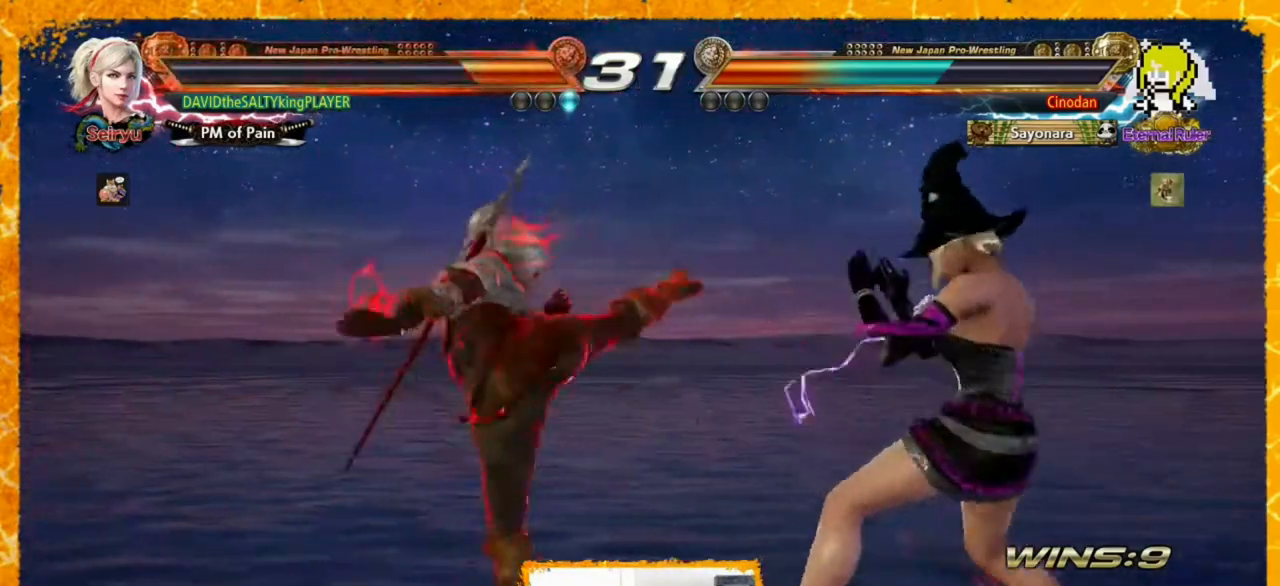
{"buttons": ["DPAD_LEFT"], "events": [[40, "TRIANGLE", "up"], [200, "DPAD_LEFT", "down"]]}
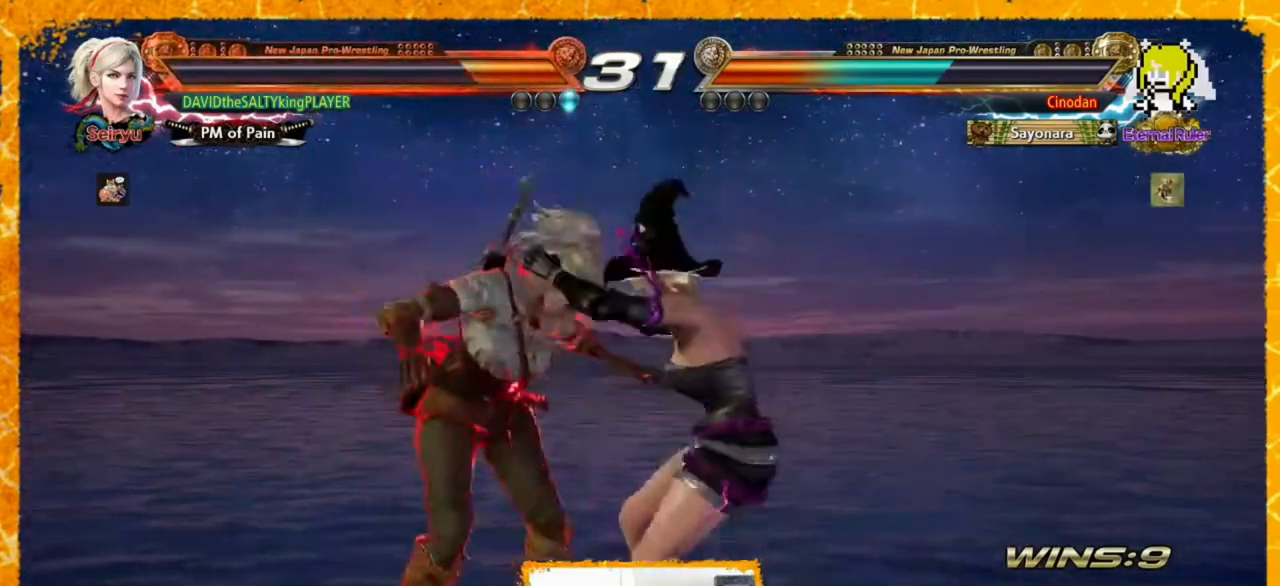
{"buttons": ["DPAD_LEFT"], "events": [[200, "SQUARE", "down"], [320, "SQUARE", "up"], [360, "SQUARE", "down"], [440, "SQUARE", "up"]]}
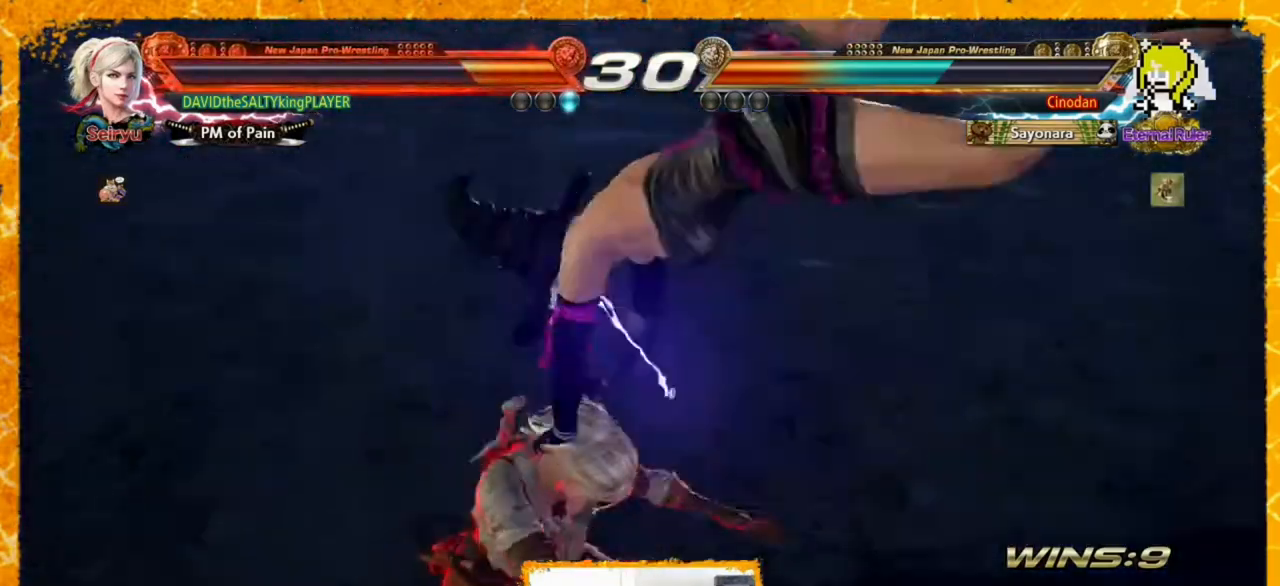
{"buttons": ["DPAD_LEFT"], "events": [[40, "SQUARE", "down"], [120, "SQUARE", "up"], [200, "SQUARE", "down"], [280, "SQUARE", "up"], [360, "SQUARE", "down"], [520, "SQUARE", "up"]]}
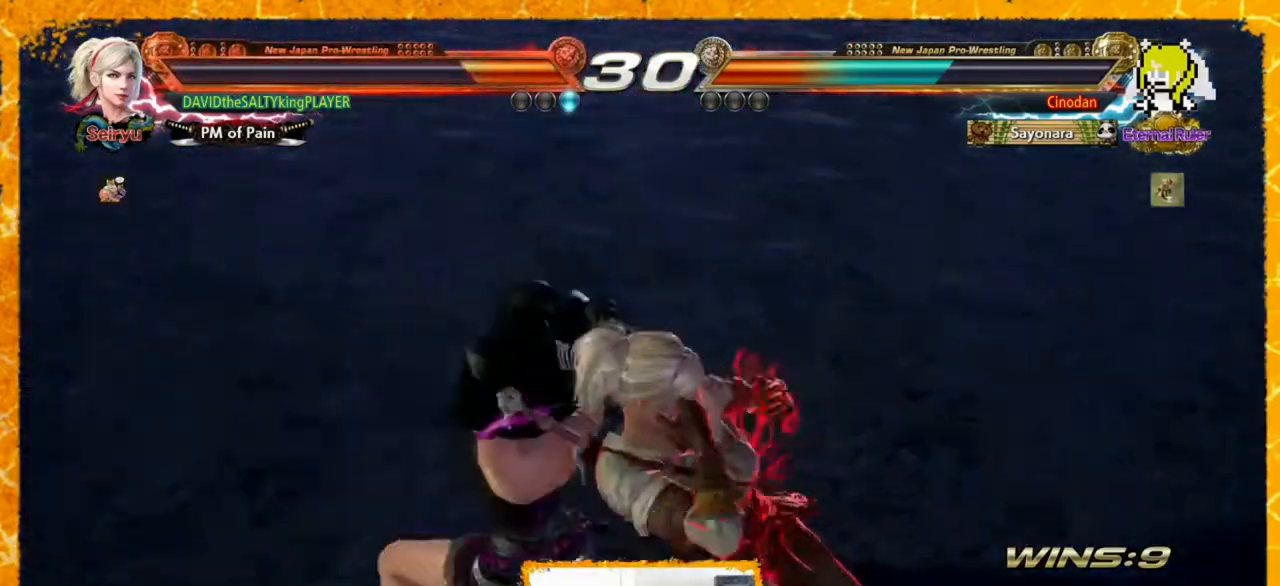
{"buttons": ["DPAD_LEFT"], "events": []}
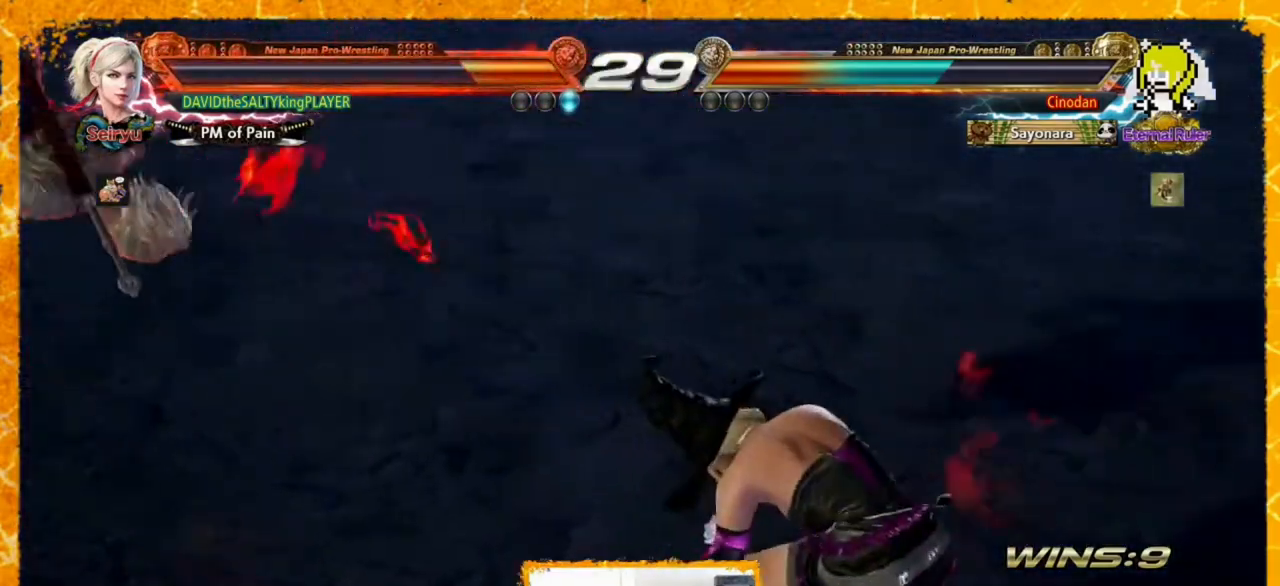
{"buttons": ["DPAD_LEFT"], "events": []}
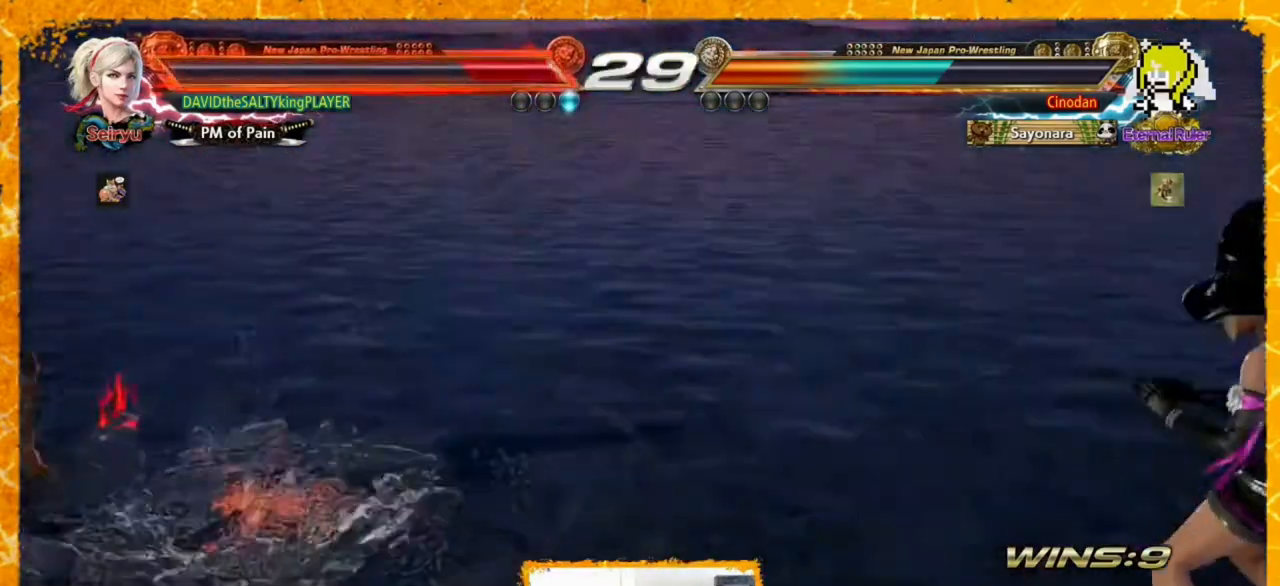
{"buttons": ["DPAD_LEFT"], "events": []}
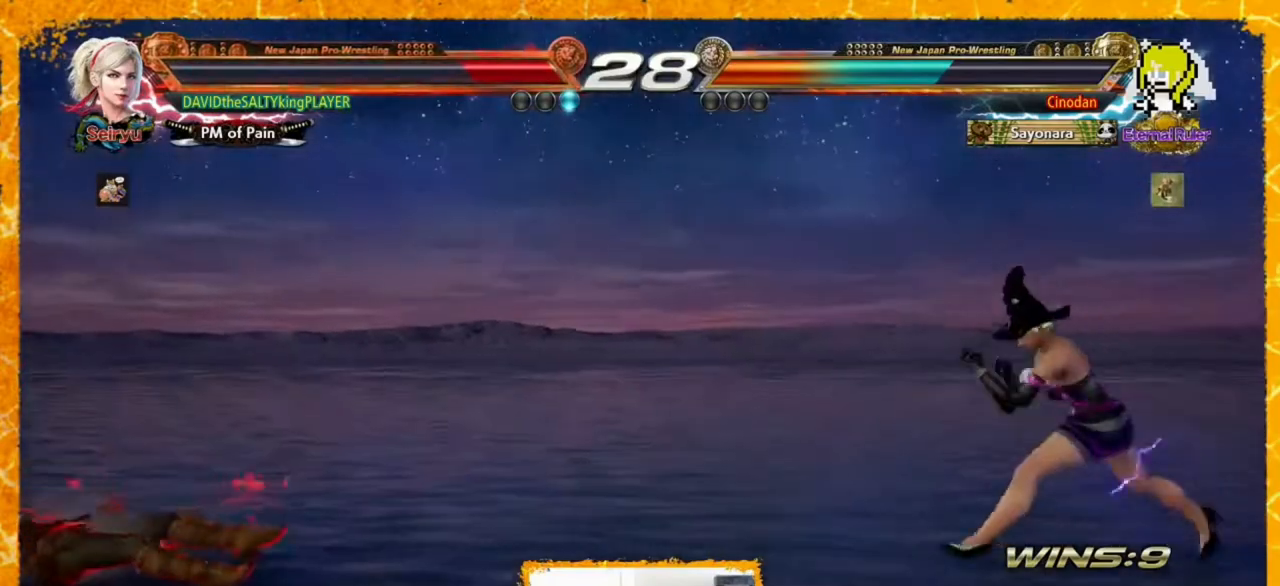
{"buttons": ["DPAD_LEFT"], "events": [[320, "DPAD_LEFT", "up"], [360, "DPAD_LEFT", "down"]]}
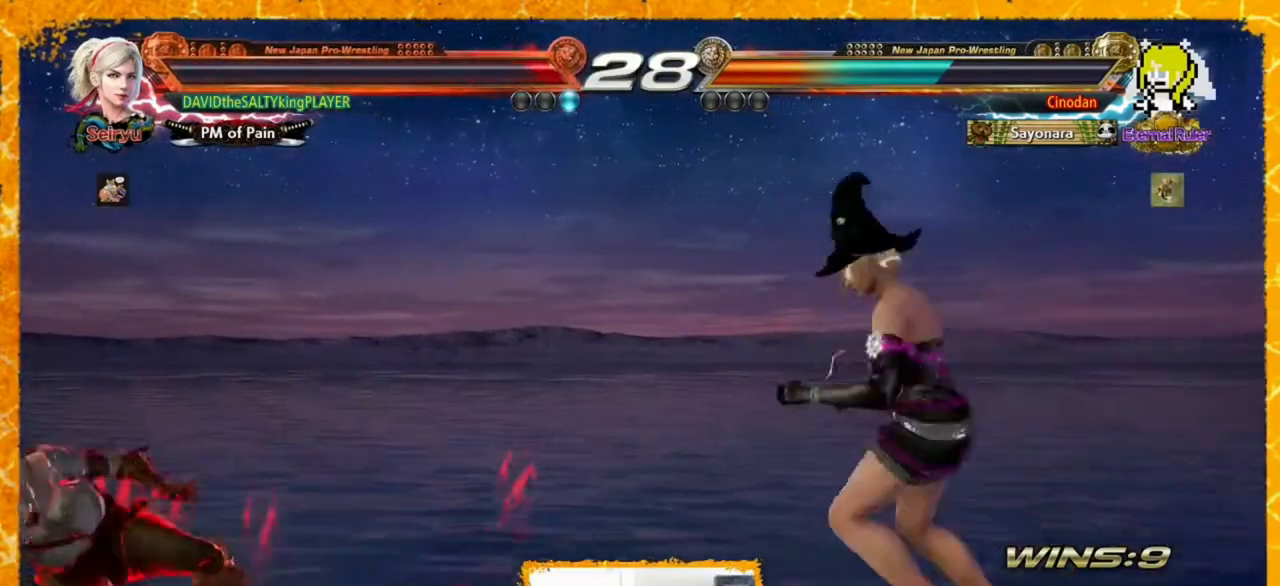
{"buttons": ["DPAD_LEFT"], "events": []}